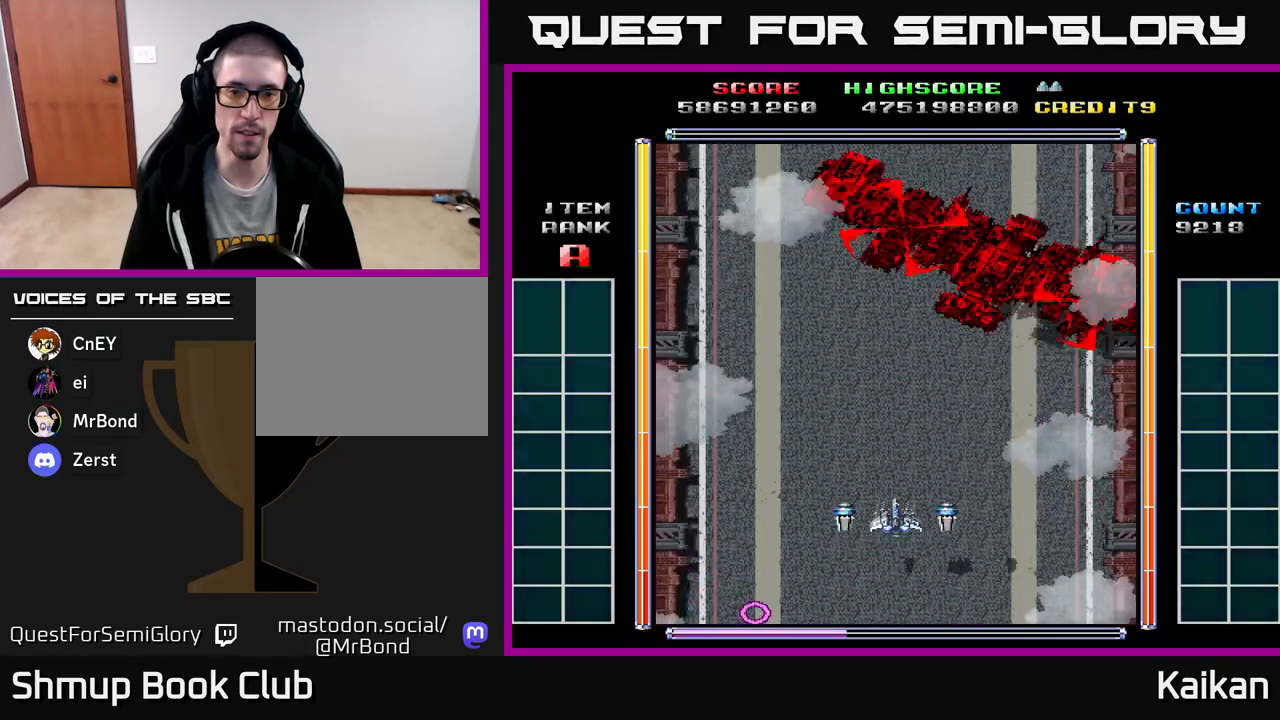
Gameplay with a controller (Xbox layout); each line is a JSON object with the inputs held at the frame after it. "events" lists button and stick changes between this image and that frame as [ms after this image, input, new state], when the widget could be followed in between. Not read: right_stick.
{"buttons": [], "left_stick": "up-left", "events": []}
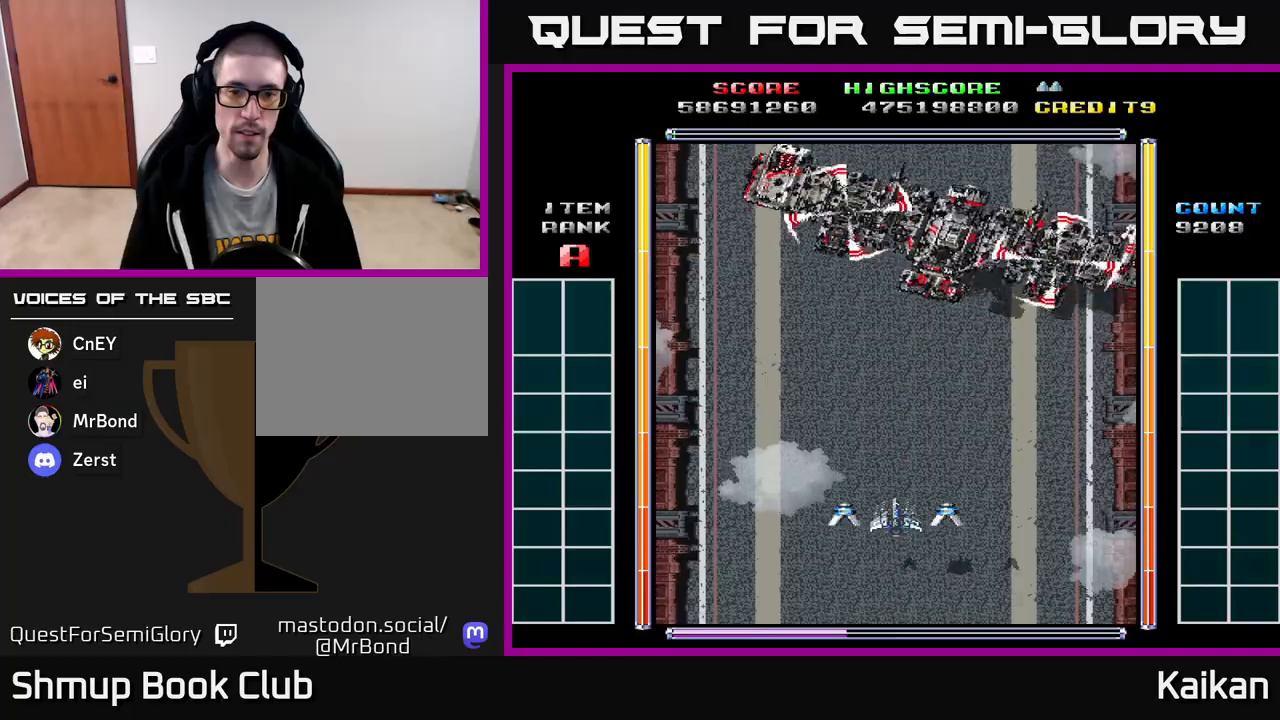
{"buttons": [], "left_stick": "up-left", "events": []}
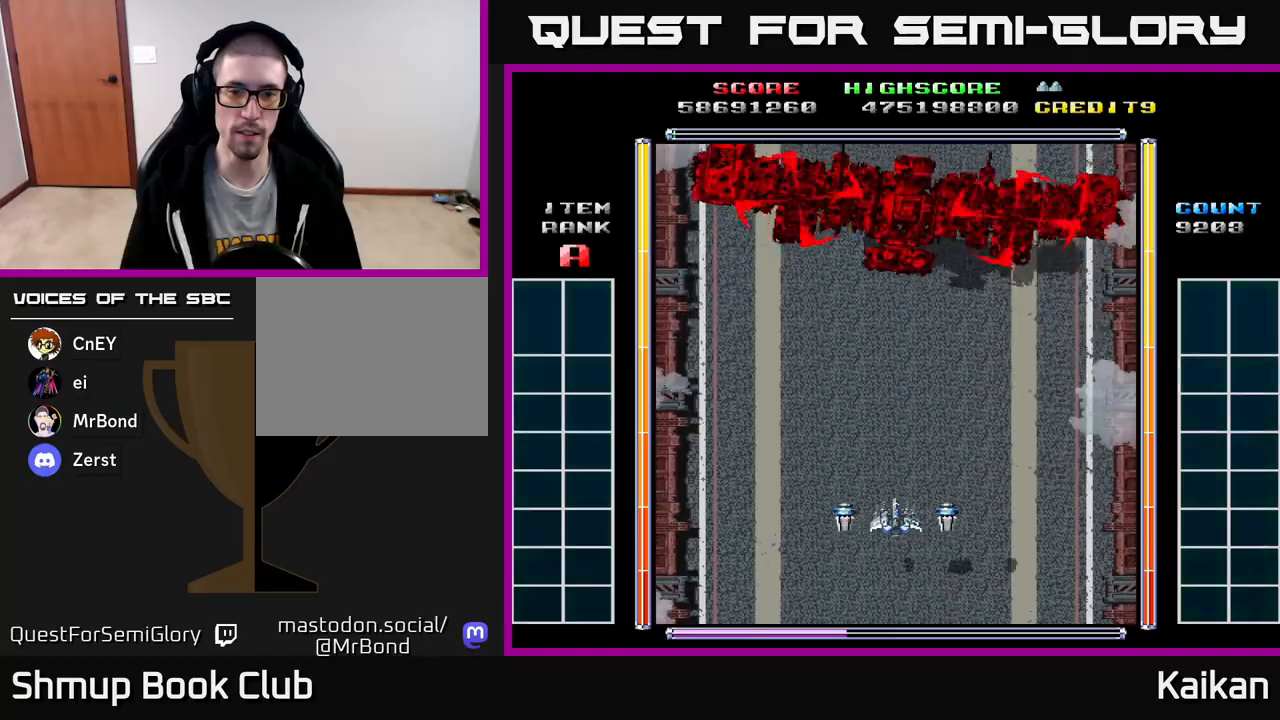
{"buttons": [], "left_stick": "up-left", "events": []}
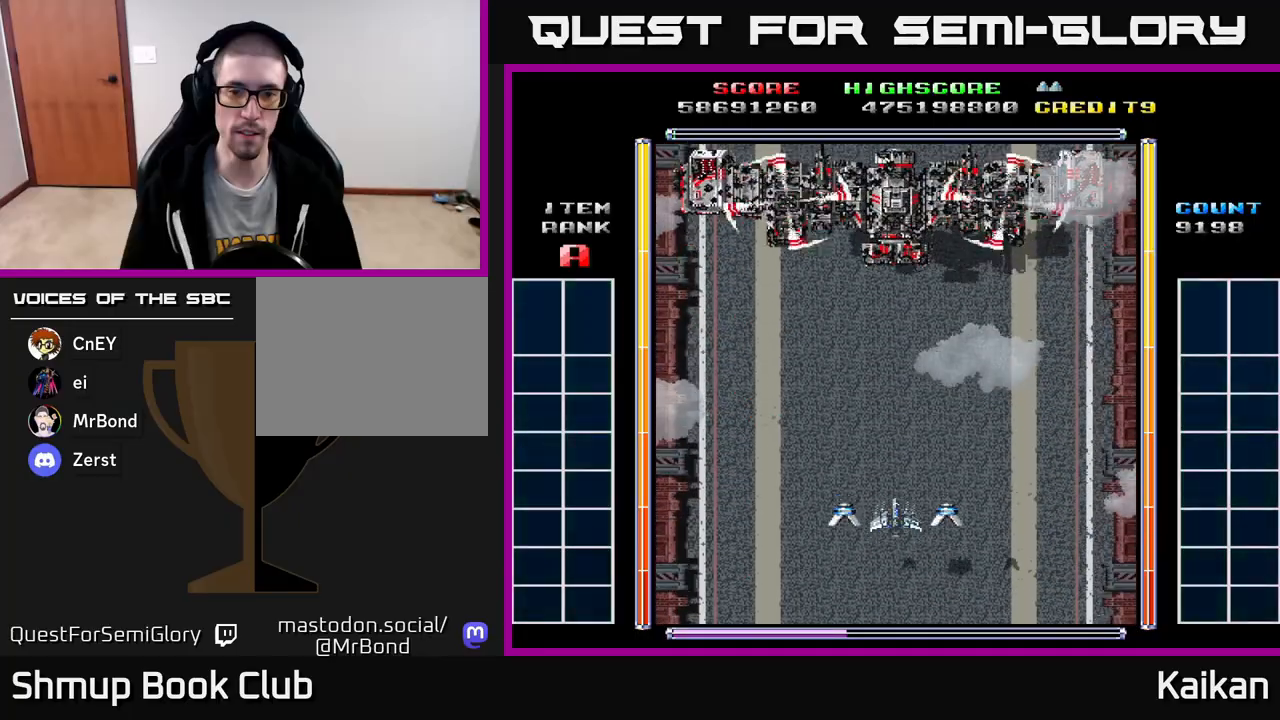
{"buttons": [], "left_stick": "up-left", "events": []}
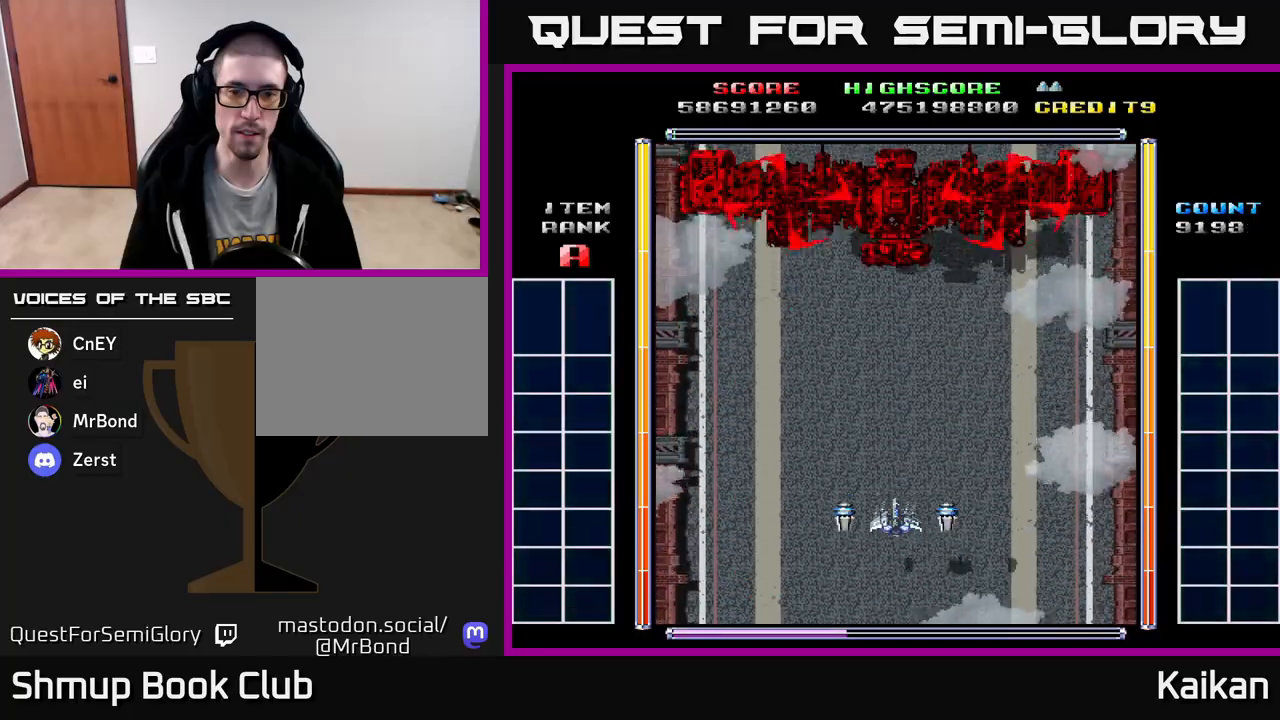
{"buttons": [], "left_stick": "up-left", "events": []}
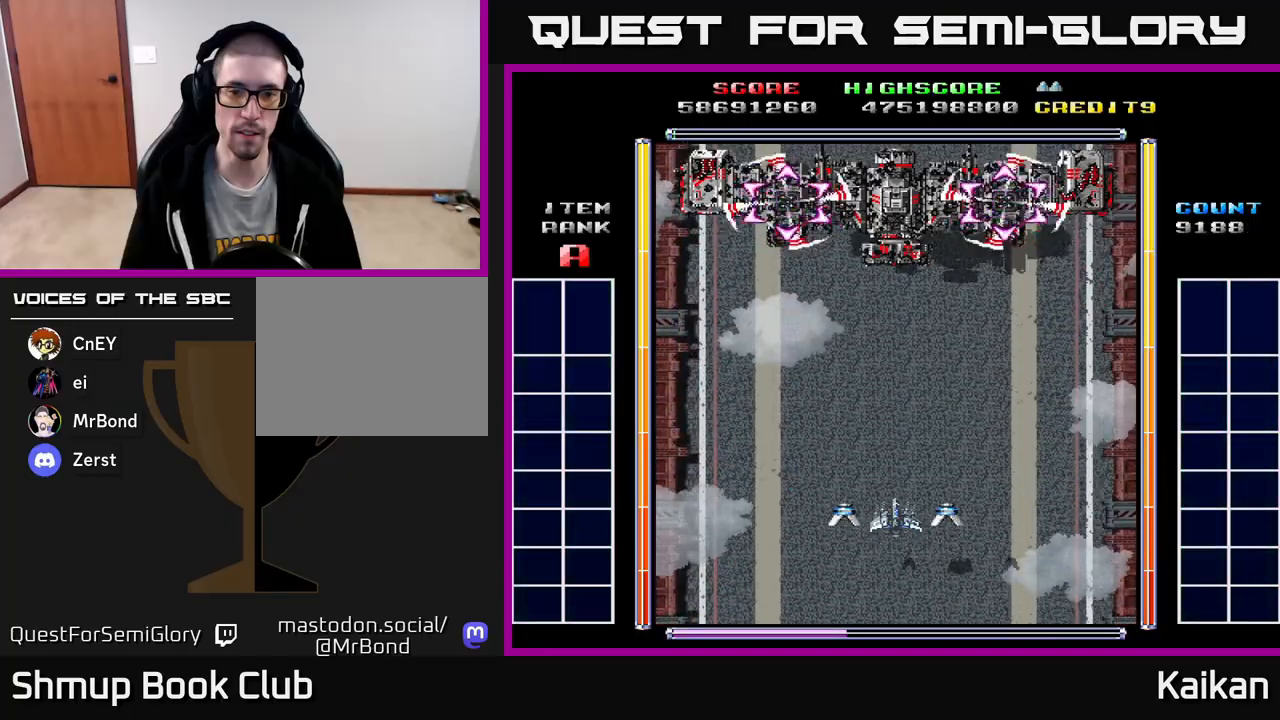
{"buttons": [], "left_stick": "up-left", "events": []}
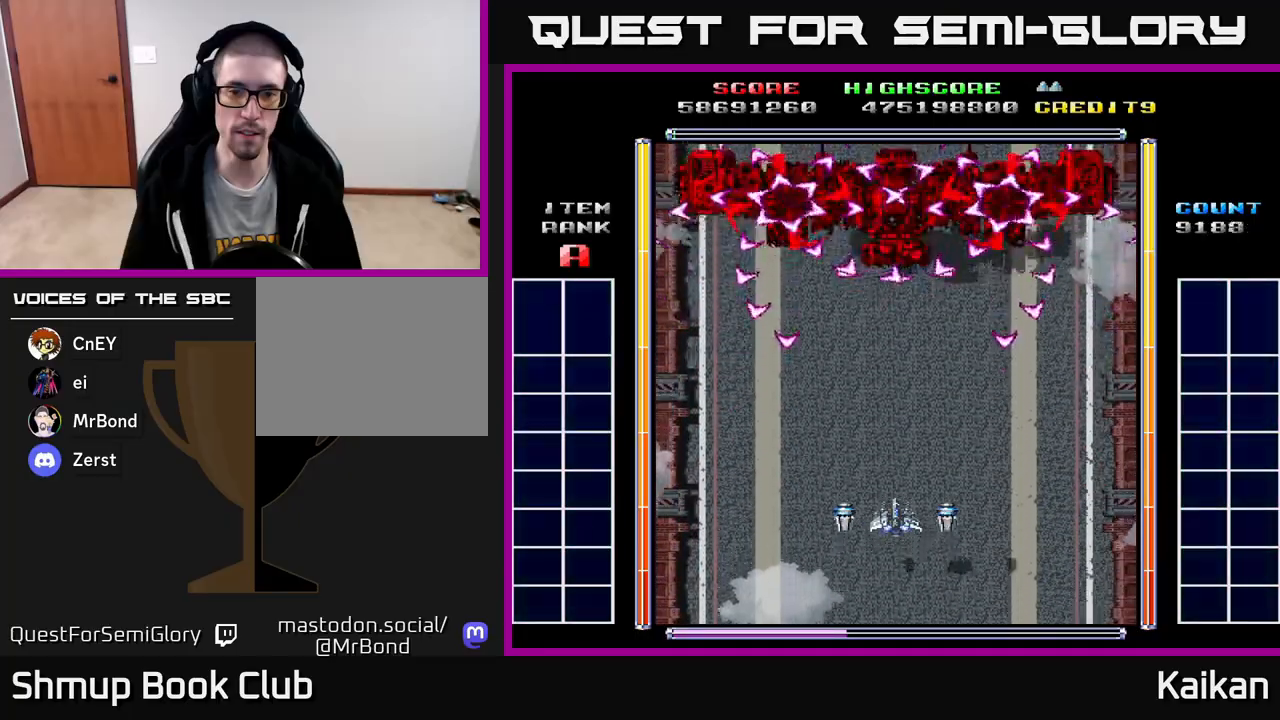
{"buttons": [], "left_stick": "up-left", "events": []}
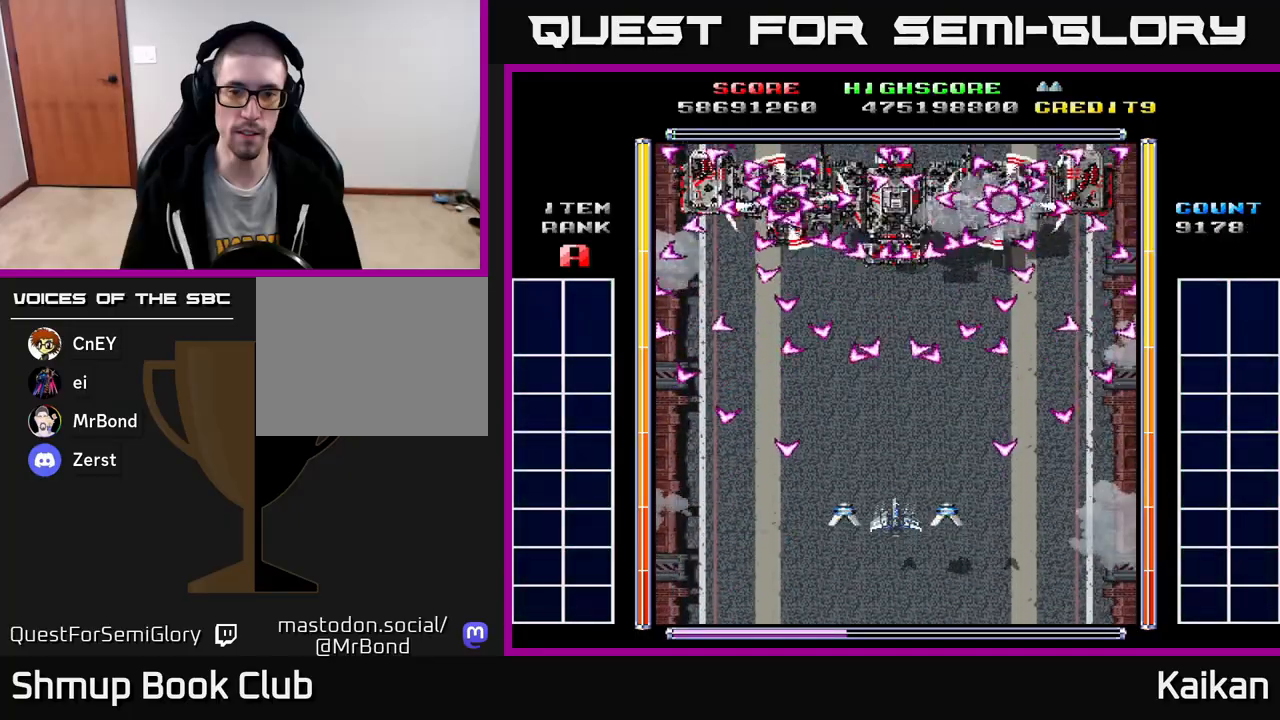
{"buttons": [], "left_stick": "up-left", "events": []}
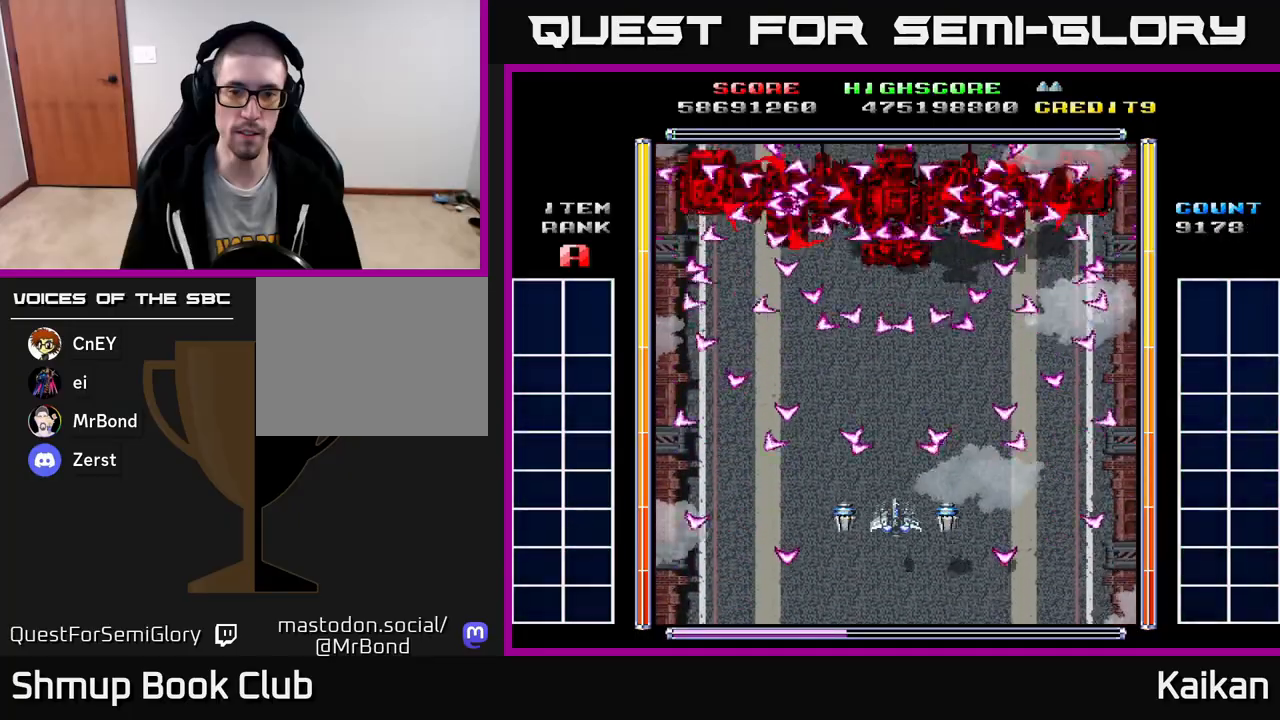
{"buttons": ["A", "X", "DPAD_DOWN"], "left_stick": "up-left", "events": [[117, "DPAD_DOWN", "down"], [200, "A", "down"], [200, "X", "down"]]}
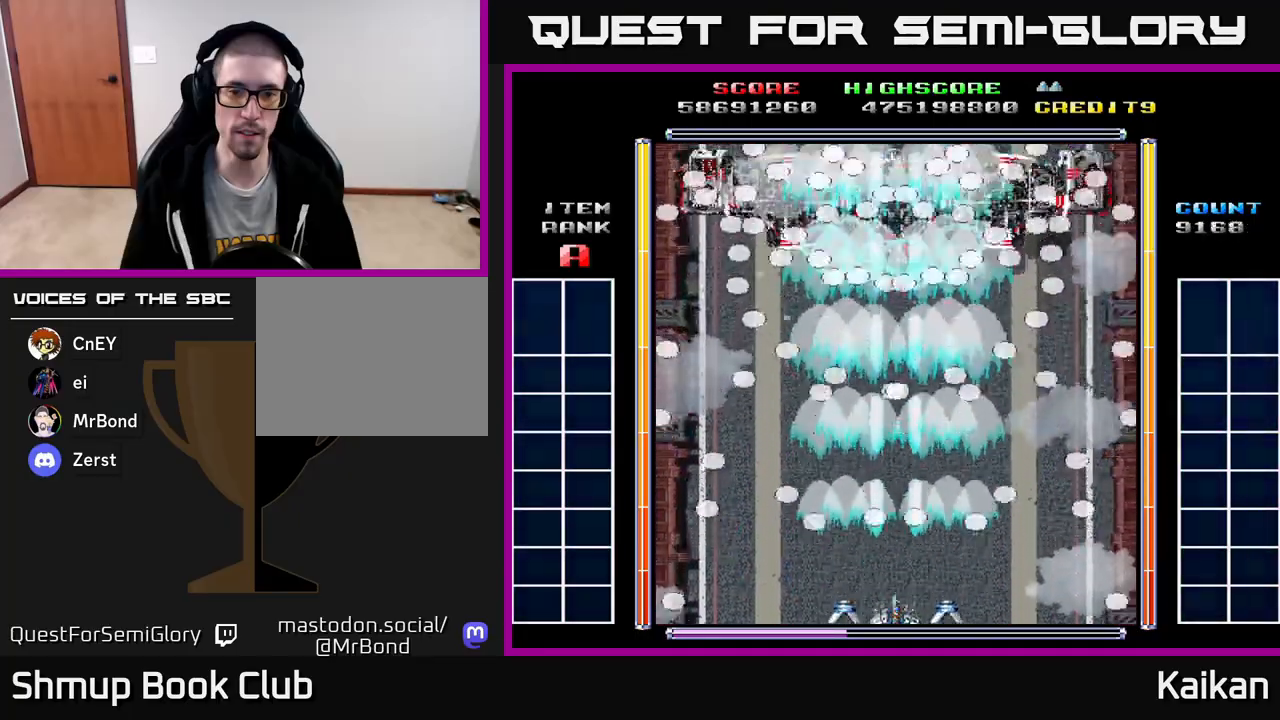
{"buttons": ["DPAD_UP", "DPAD_LEFT"], "left_stick": "up-left", "events": [[33, "X", "up"], [50, "A", "up"], [50, "DPAD_DOWN", "up"], [67, "DPAD_UP", "down"], [83, "DPAD_LEFT", "down"], [250, "DPAD_UP", "up"], [367, "DPAD_UP", "down"]]}
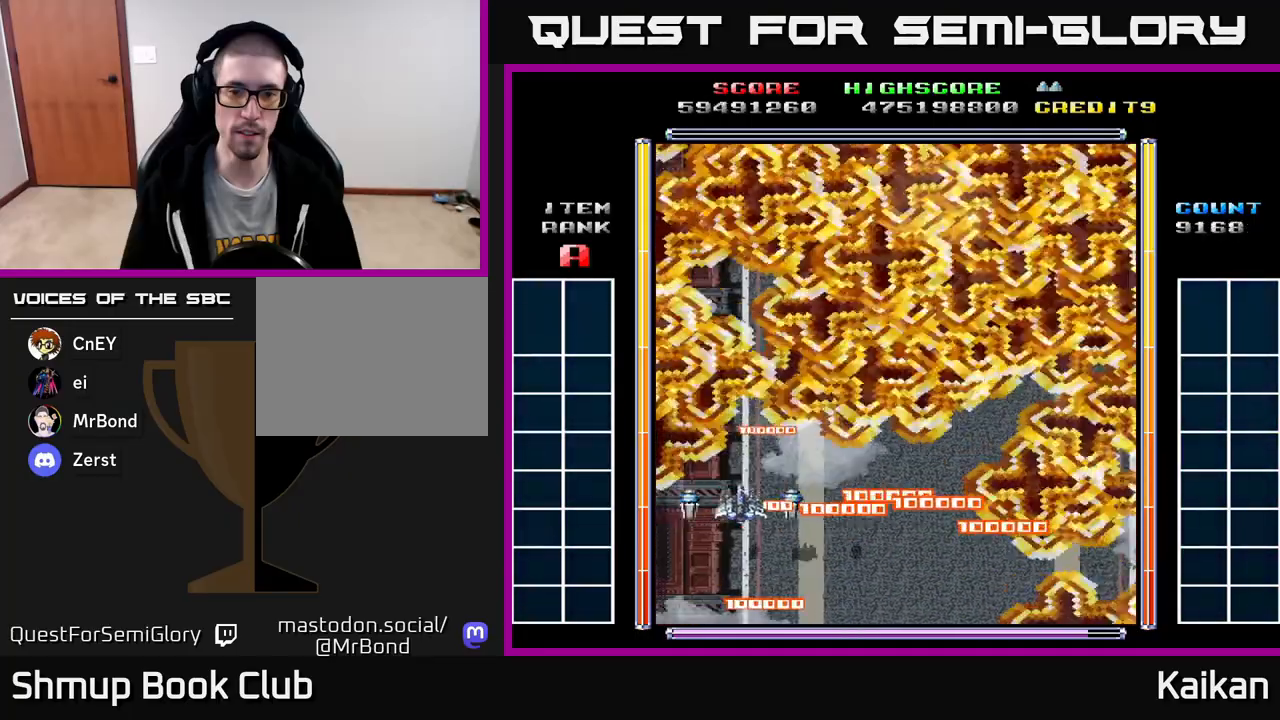
{"buttons": ["DPAD_DOWN", "DPAD_RIGHT"], "left_stick": "up-left", "events": [[217, "DPAD_LEFT", "up"], [267, "DPAD_RIGHT", "down"], [333, "DPAD_UP", "up"], [433, "DPAD_DOWN", "down"]]}
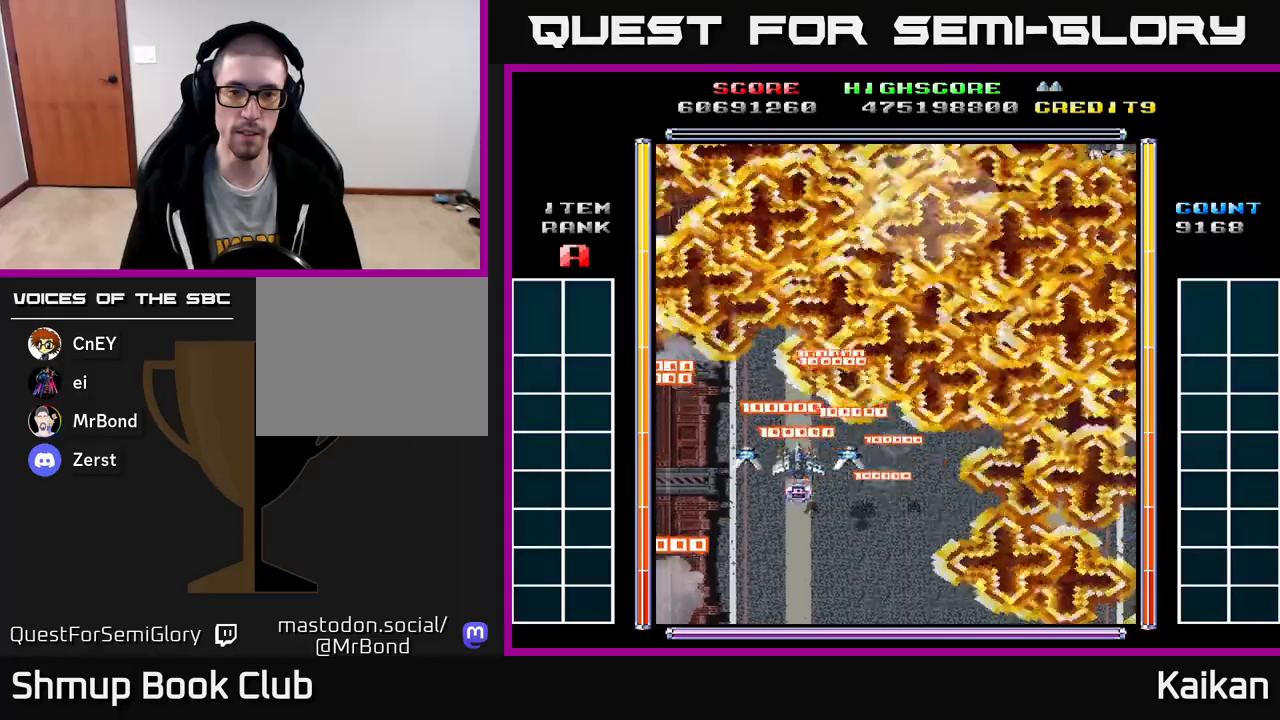
{"buttons": ["DPAD_DOWN", "DPAD_RIGHT"], "left_stick": "up-left", "events": [[200, "DPAD_DOWN", "up"], [300, "DPAD_DOWN", "down"]]}
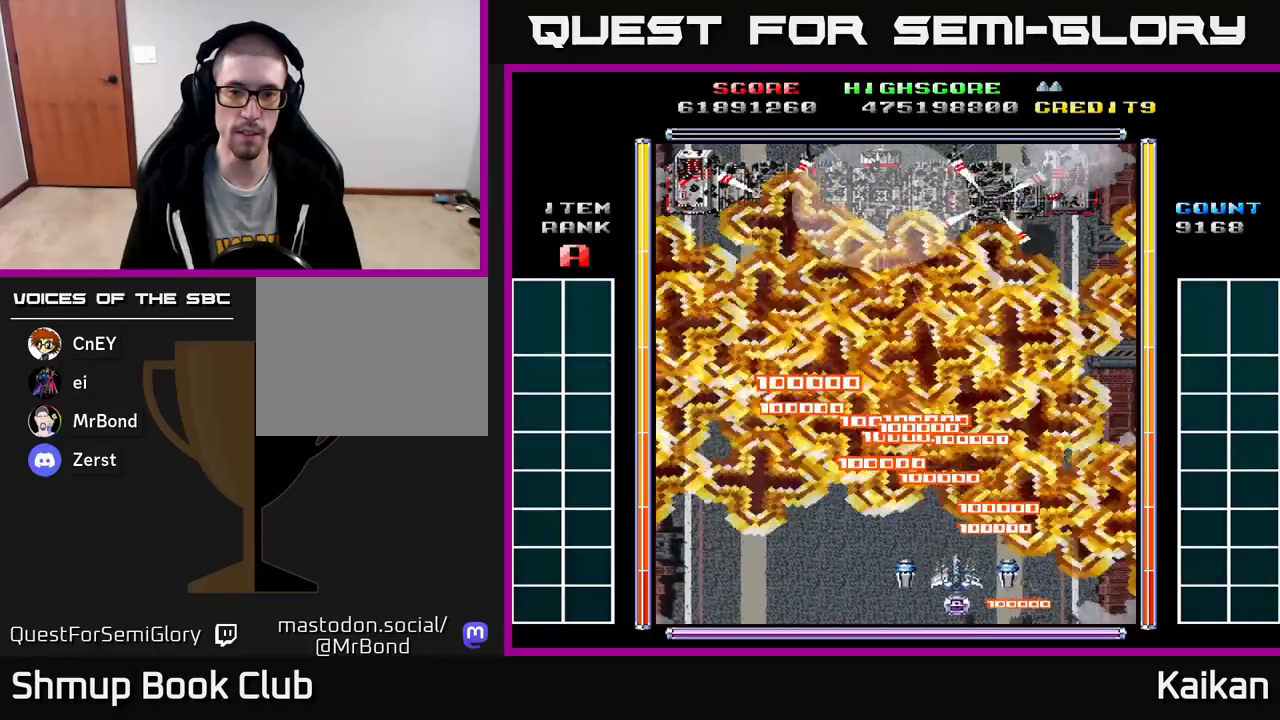
{"buttons": ["DPAD_DOWN", "DPAD_LEFT"], "left_stick": "up-left", "events": [[100, "DPAD_DOWN", "up"], [250, "DPAD_RIGHT", "up"], [250, "DPAD_UP", "down"], [267, "DPAD_LEFT", "down"], [300, "DPAD_UP", "up"], [400, "DPAD_DOWN", "down"]]}
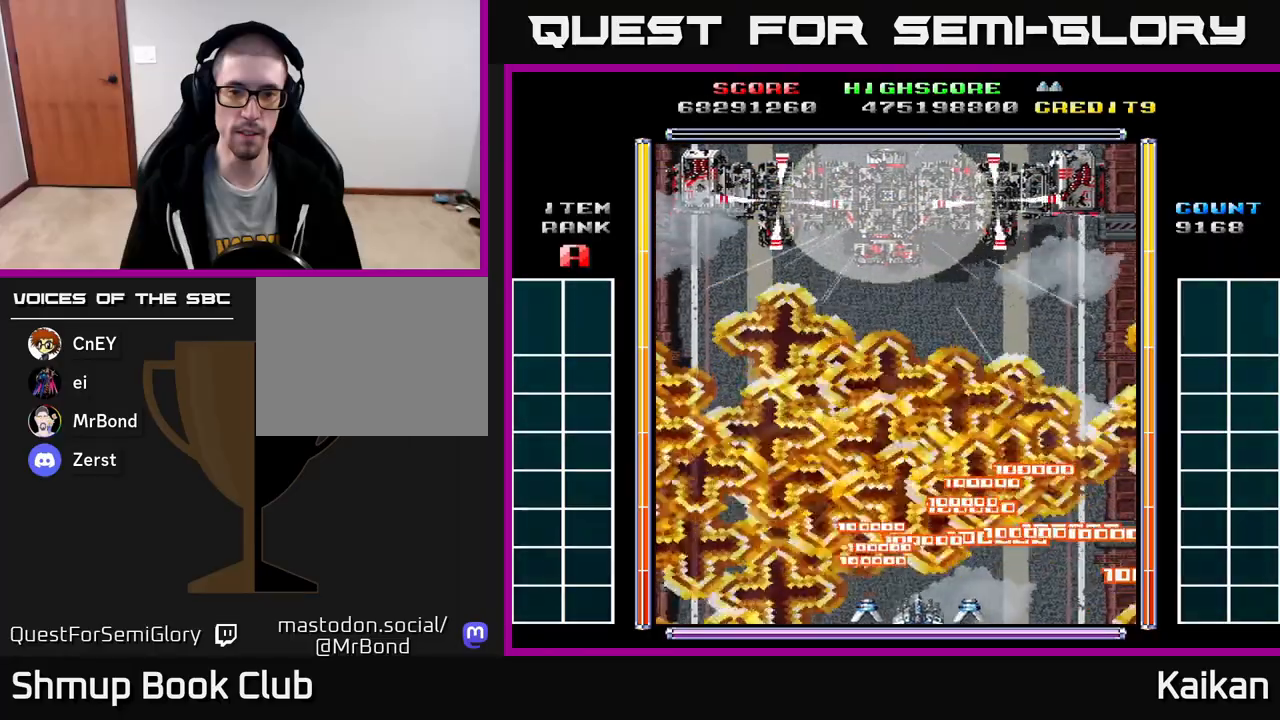
{"buttons": ["DPAD_LEFT"], "left_stick": "up-left", "events": [[150, "DPAD_DOWN", "up"]]}
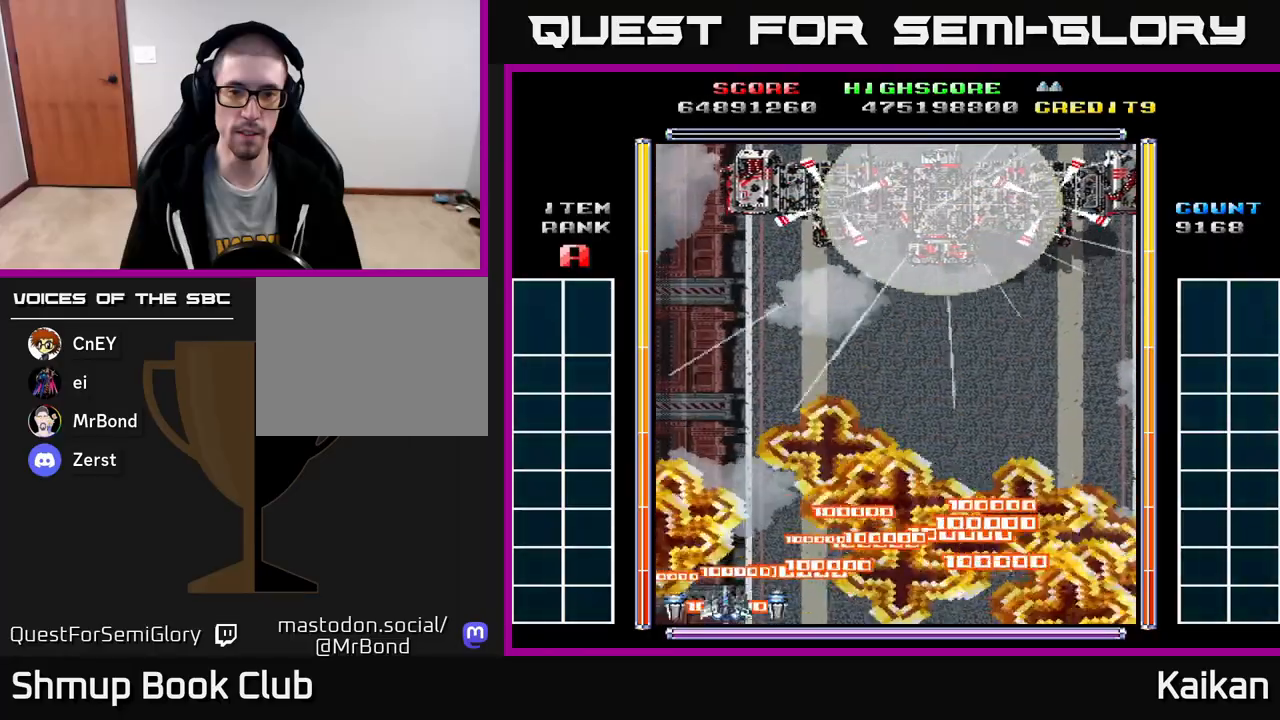
{"buttons": ["DPAD_DOWN", "DPAD_RIGHT"], "left_stick": "up-left", "events": [[50, "DPAD_UP", "down"], [117, "DPAD_LEFT", "up"], [150, "DPAD_RIGHT", "down"], [167, "DPAD_UP", "up"], [283, "DPAD_DOWN", "down"]]}
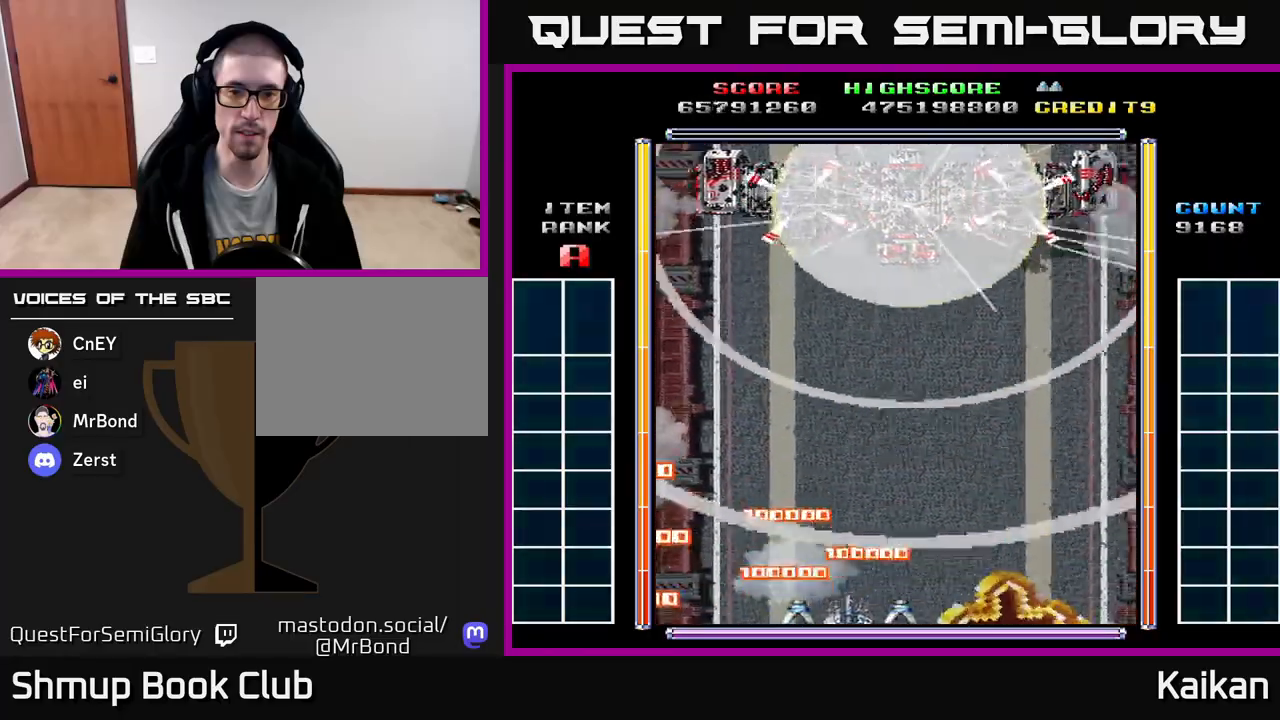
{"buttons": ["DPAD_RIGHT"], "left_stick": "up-left", "events": [[83, "DPAD_DOWN", "up"], [133, "DPAD_DOWN", "down"], [500, "DPAD_DOWN", "up"]]}
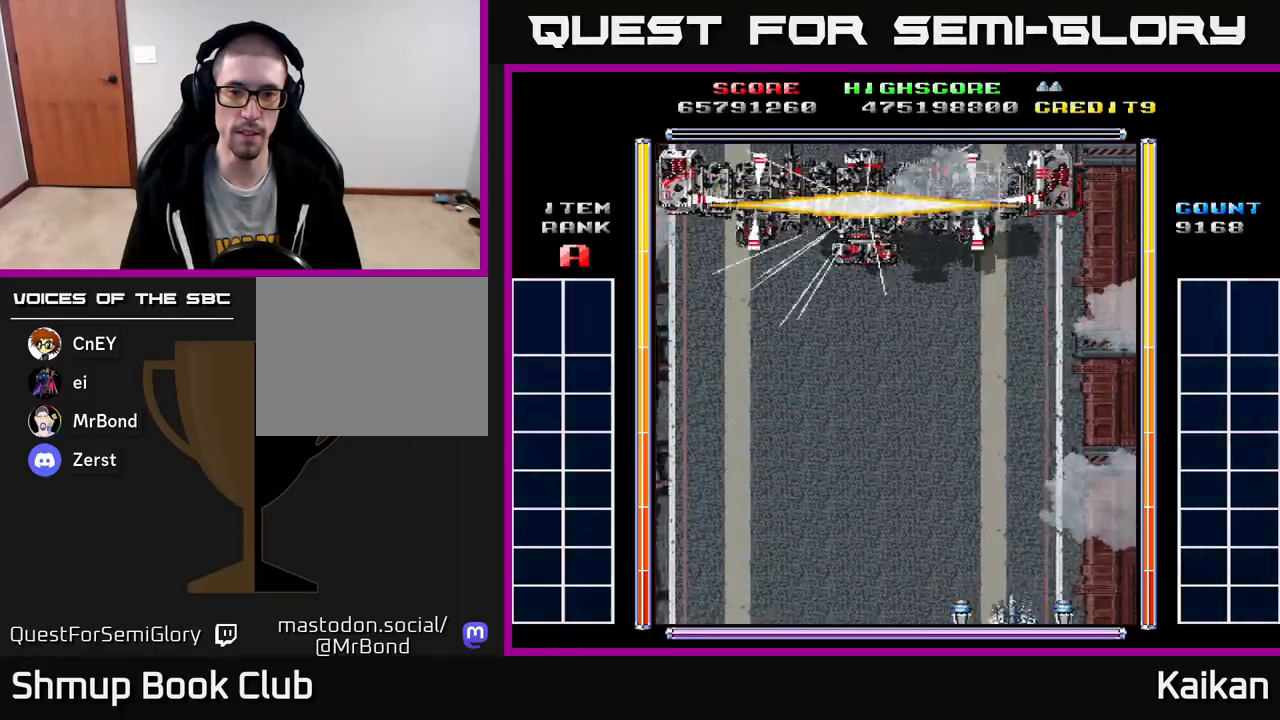
{"buttons": ["DPAD_UP", "DPAD_LEFT"], "left_stick": "up-left", "events": [[317, "DPAD_RIGHT", "up"], [367, "DPAD_LEFT", "down"], [483, "DPAD_UP", "down"]]}
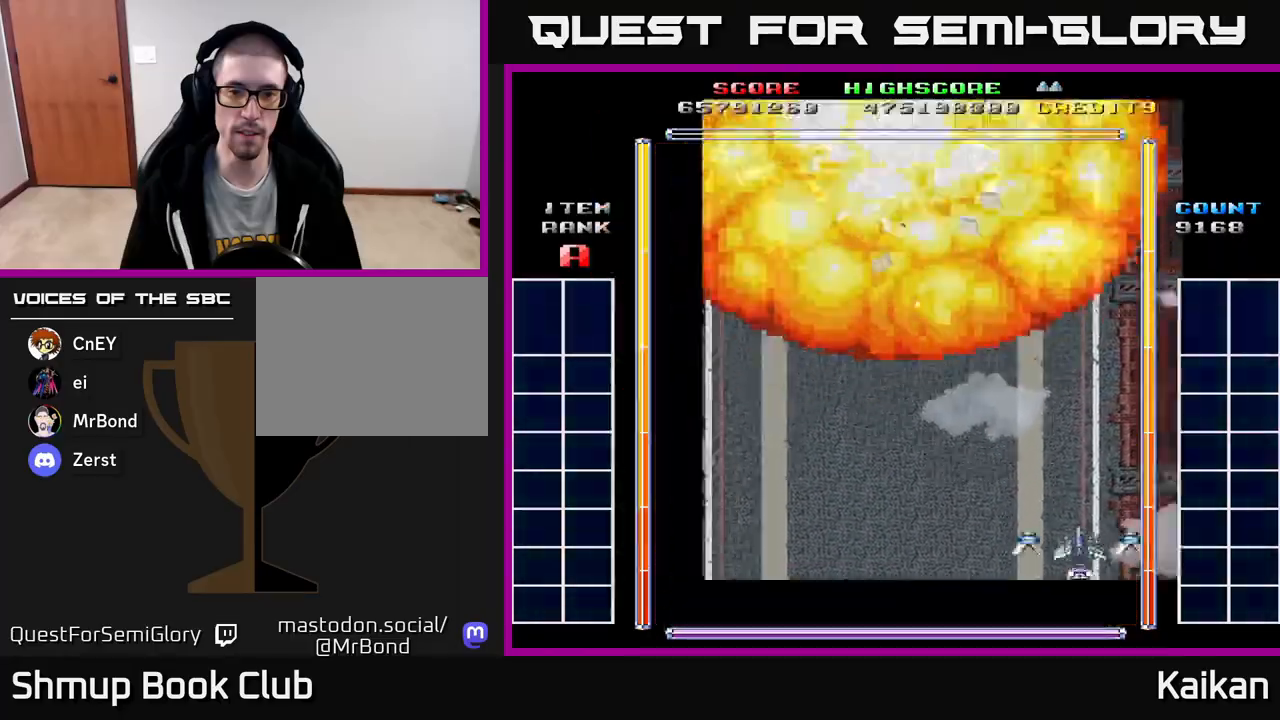
{"buttons": [], "left_stick": "up-left", "events": [[450, "DPAD_LEFT", "up"], [483, "DPAD_UP", "up"]]}
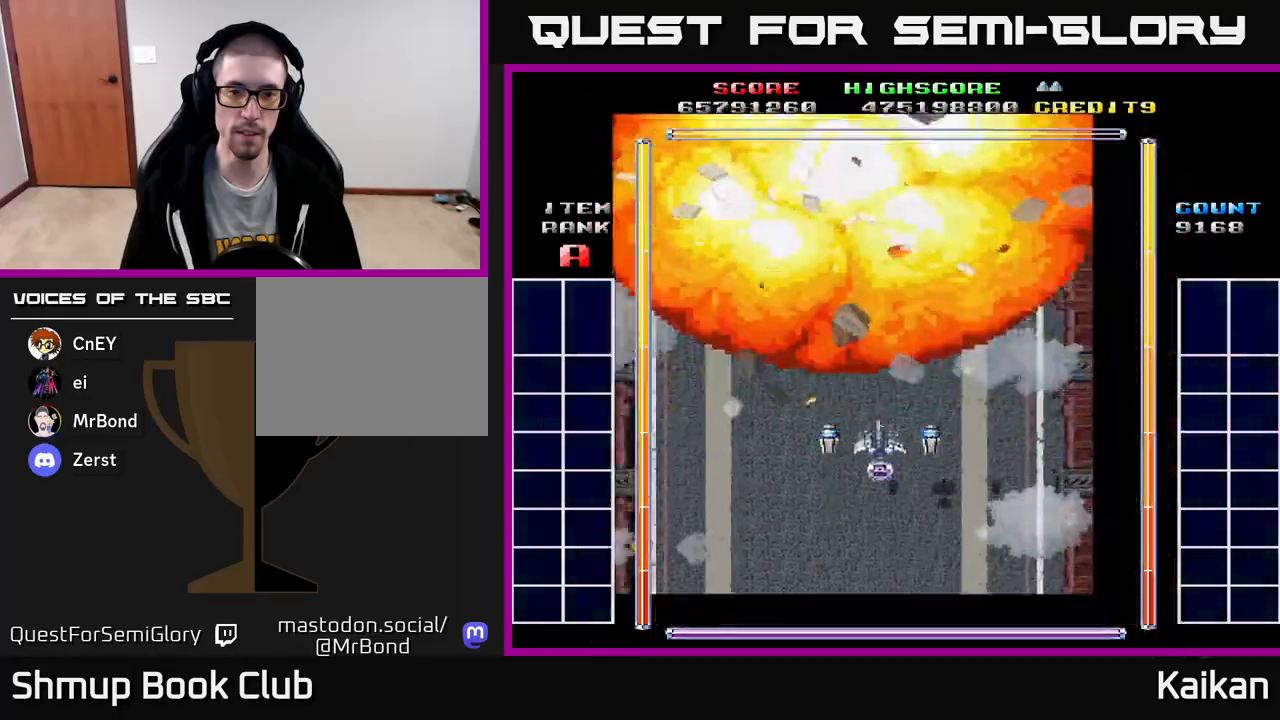
{"buttons": [], "left_stick": "up-left", "events": []}
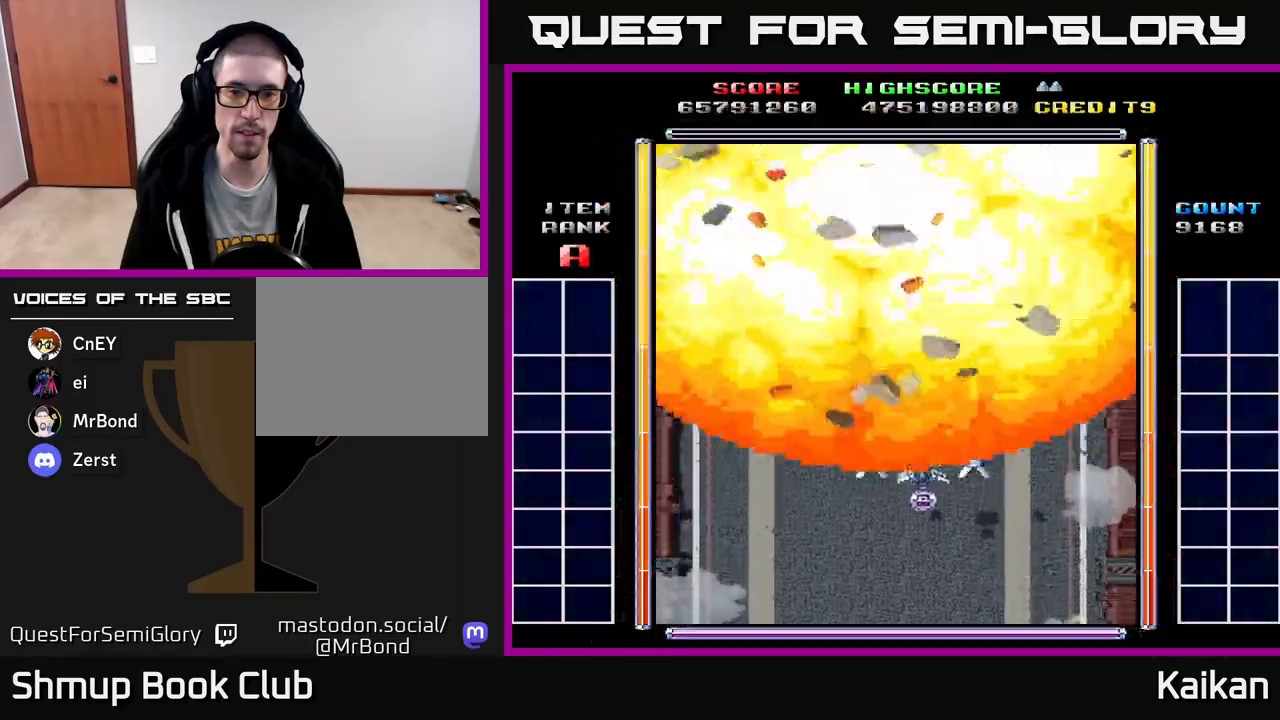
{"buttons": [], "left_stick": "up-left", "events": []}
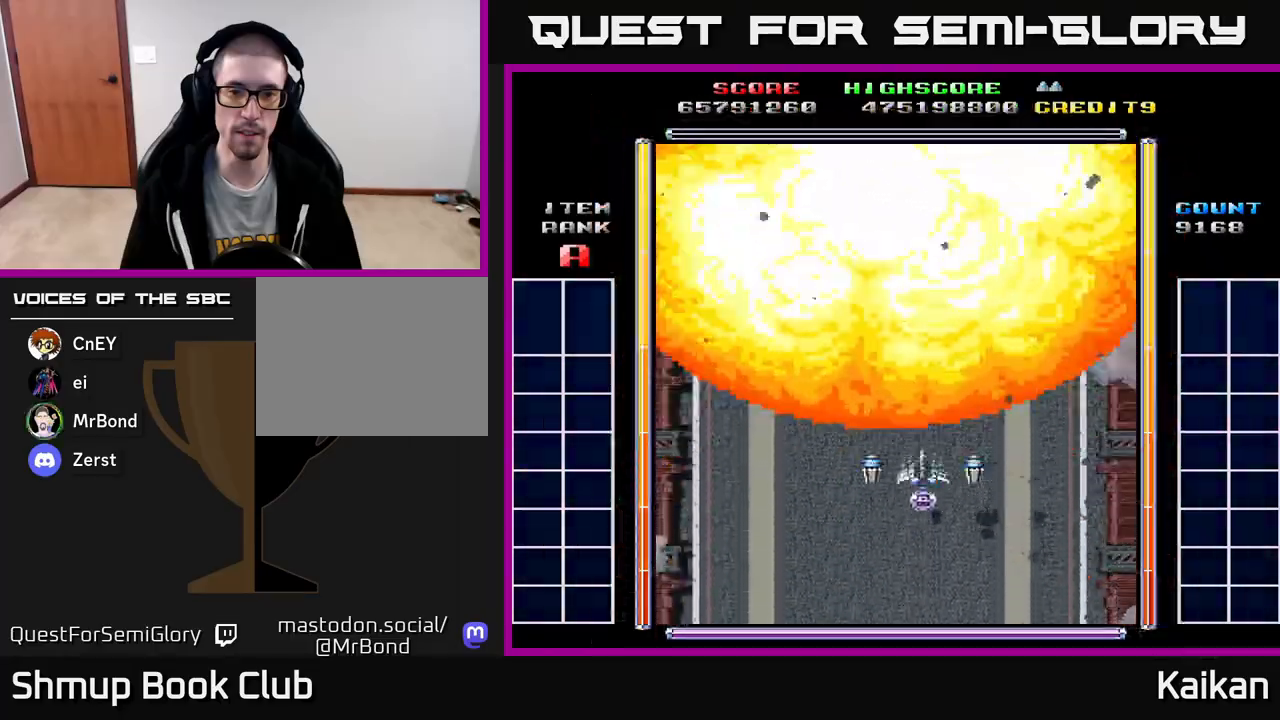
{"buttons": [], "left_stick": "up-left", "events": []}
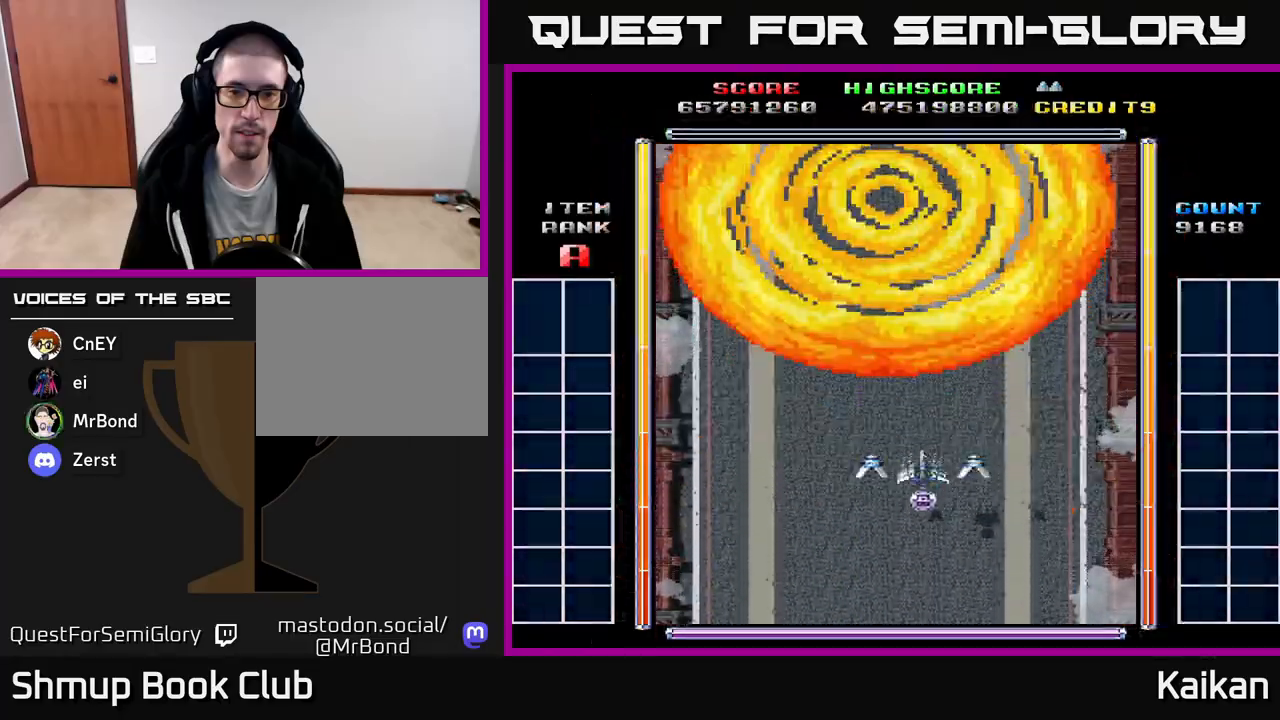
{"buttons": [], "left_stick": "up-left", "events": []}
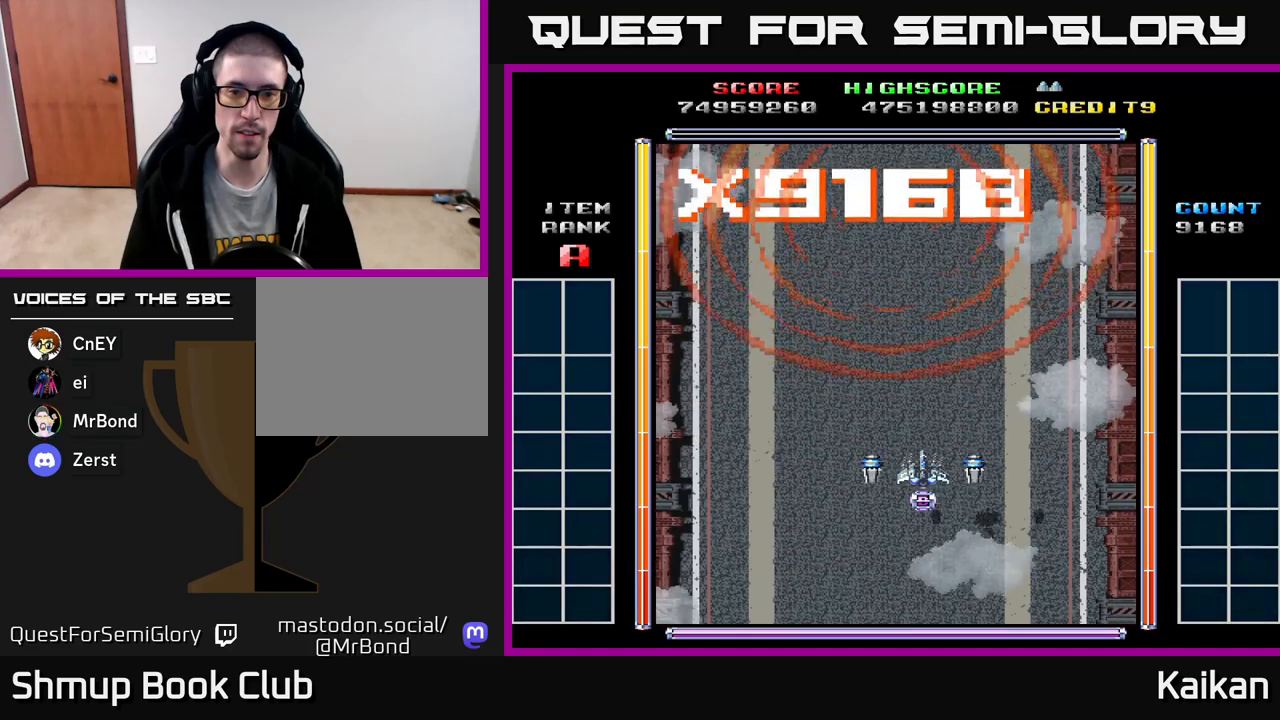
{"buttons": [], "left_stick": "up-left", "events": []}
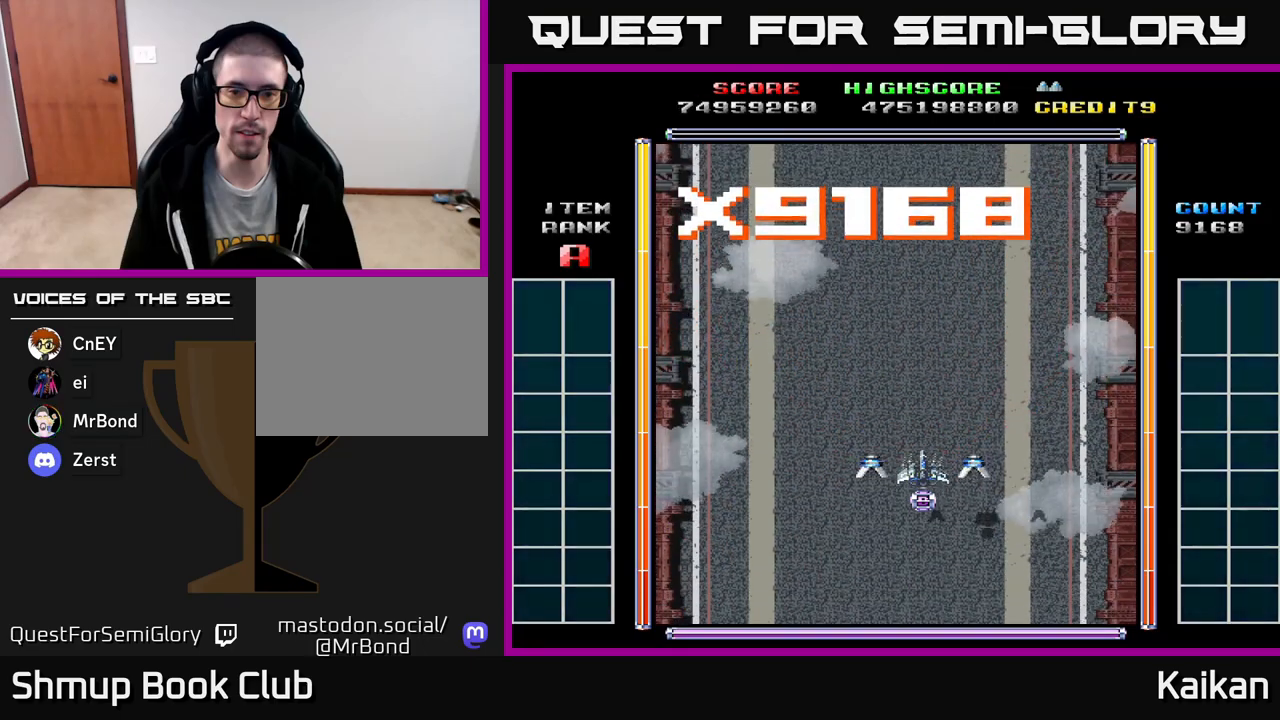
{"buttons": [], "left_stick": "up-left", "events": []}
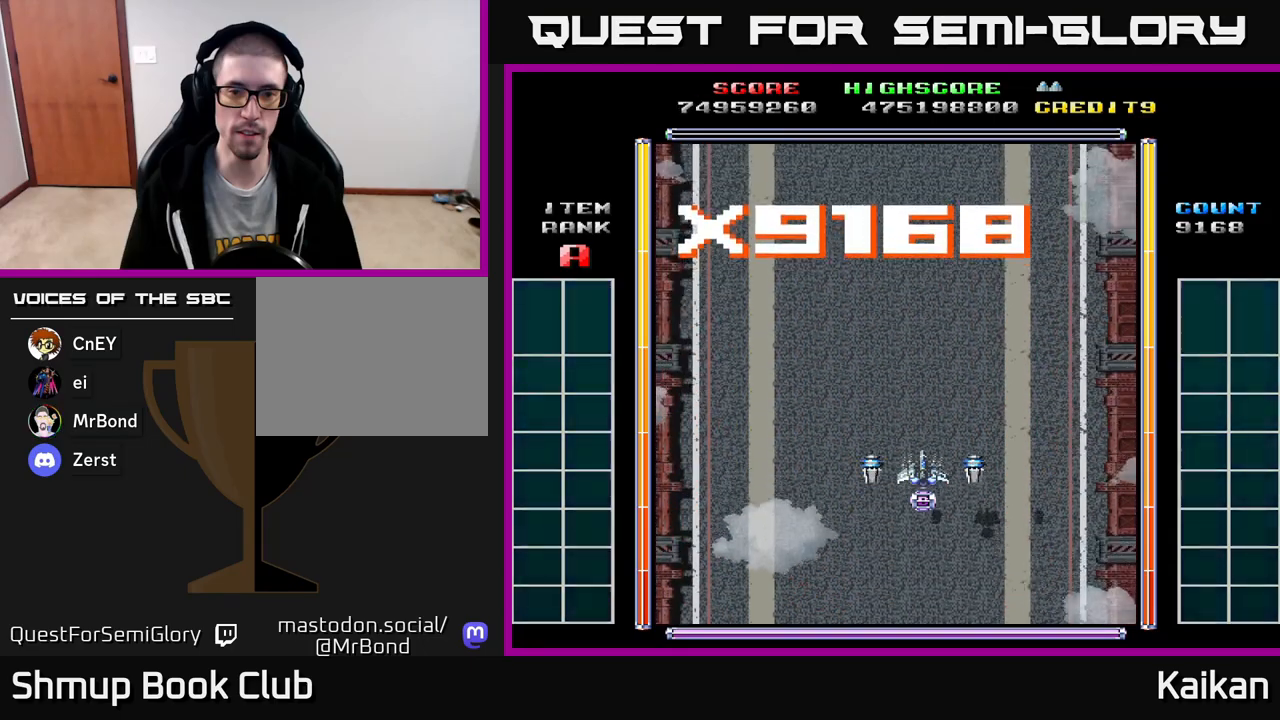
{"buttons": [], "left_stick": "up-left", "events": []}
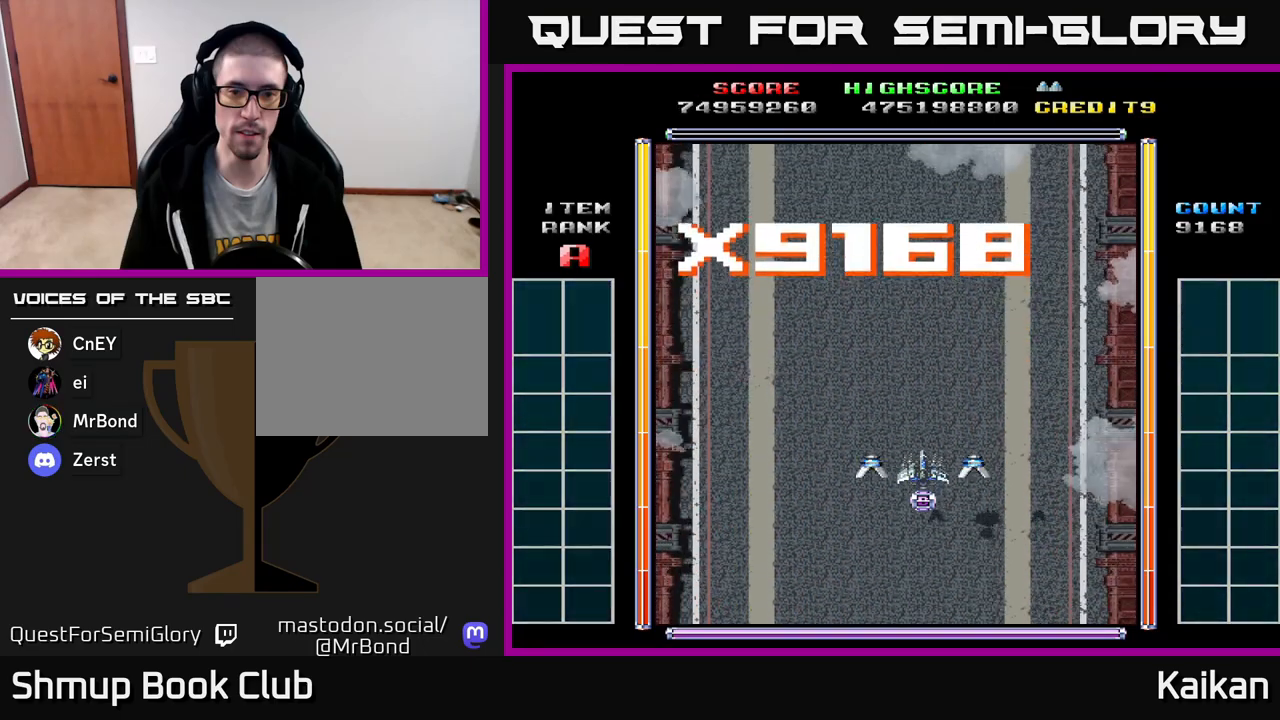
{"buttons": [], "left_stick": "up-left", "events": []}
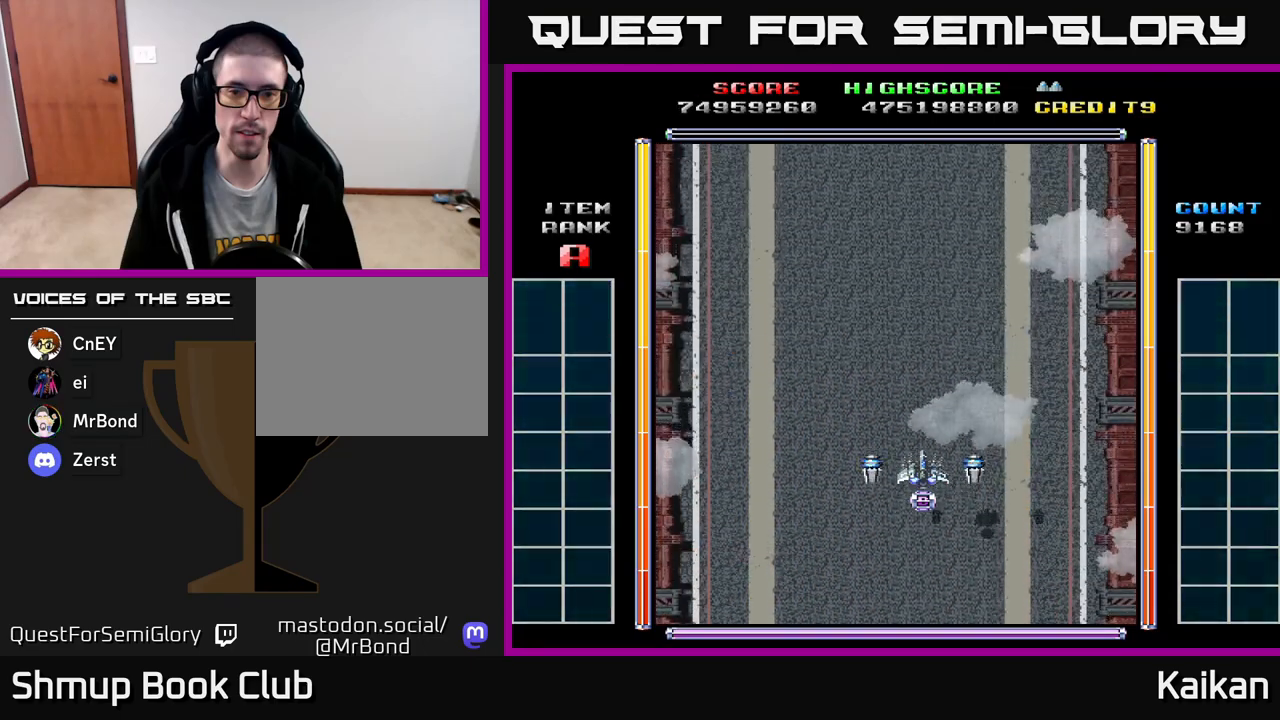
{"buttons": [], "left_stick": "up-left", "events": []}
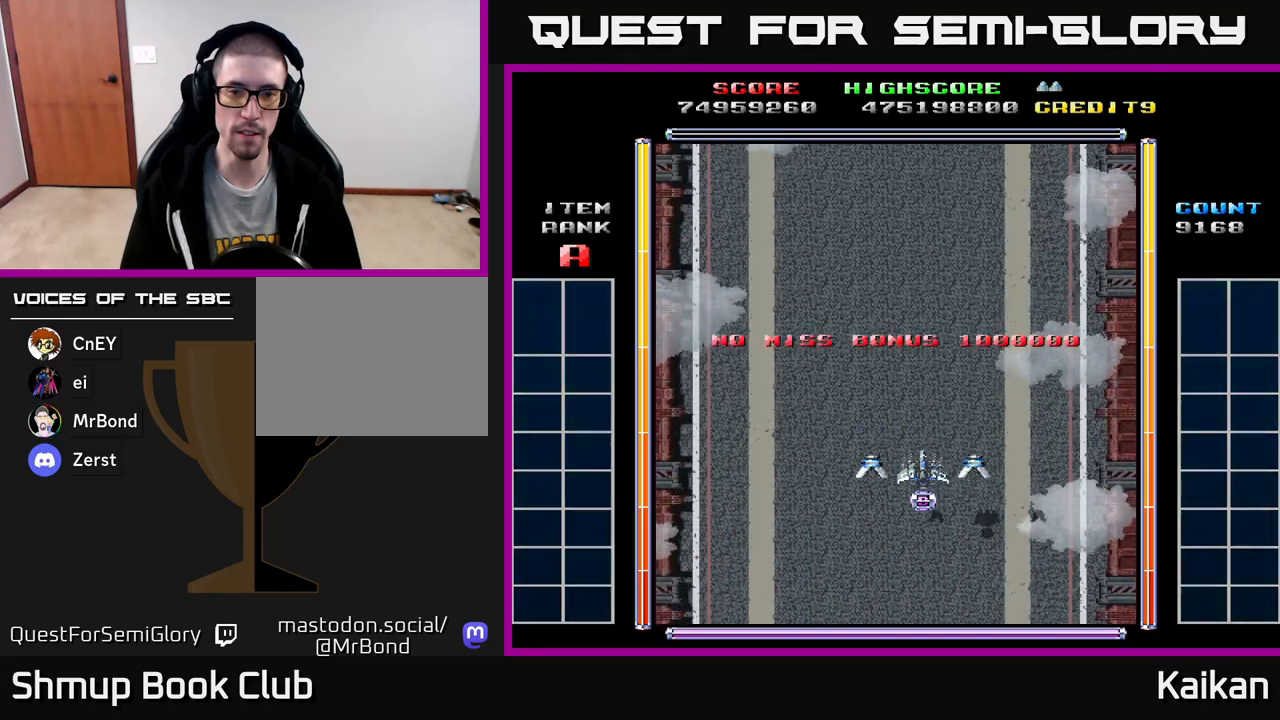
{"buttons": [], "left_stick": "up-left", "events": []}
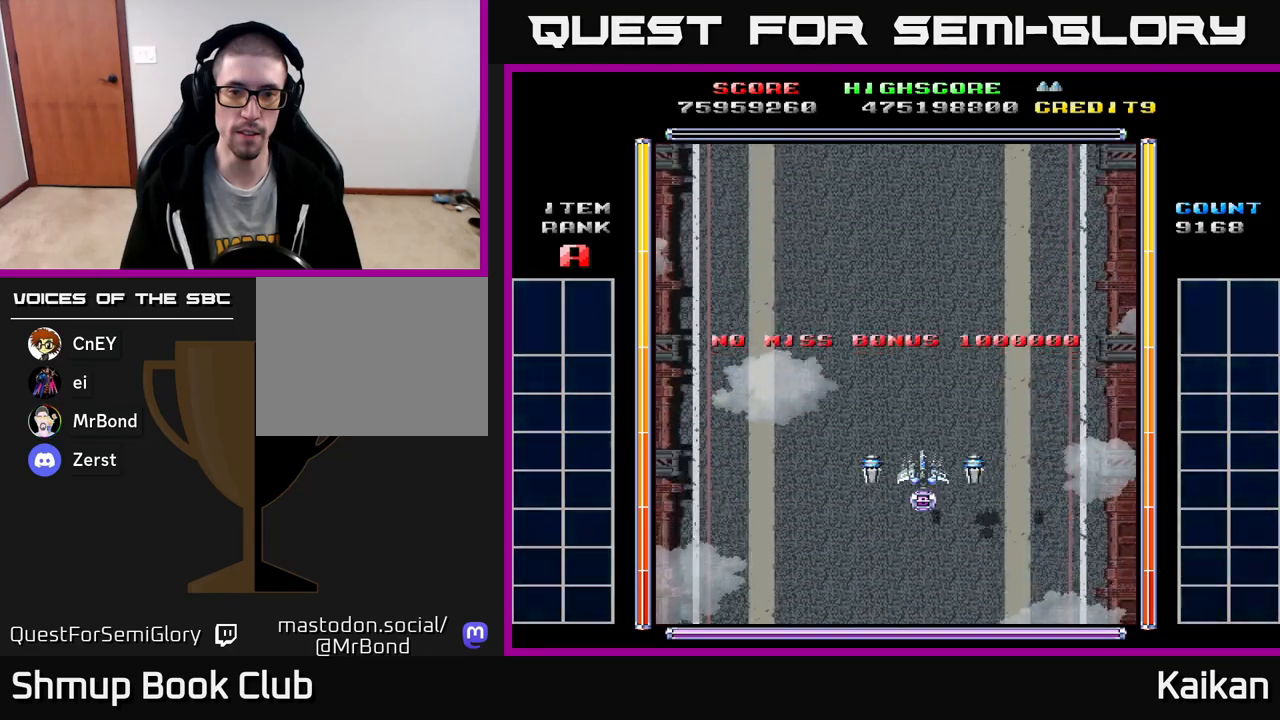
{"buttons": [], "left_stick": "up-left", "events": []}
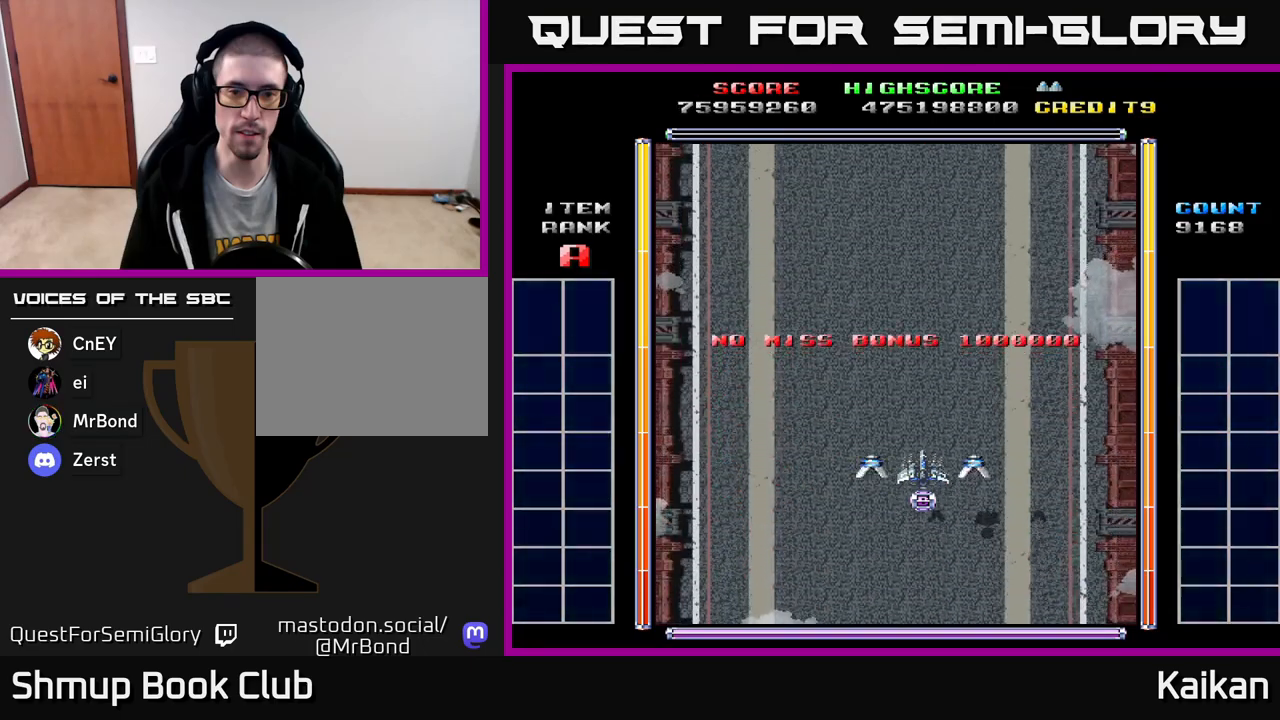
{"buttons": [], "left_stick": "up-left", "events": []}